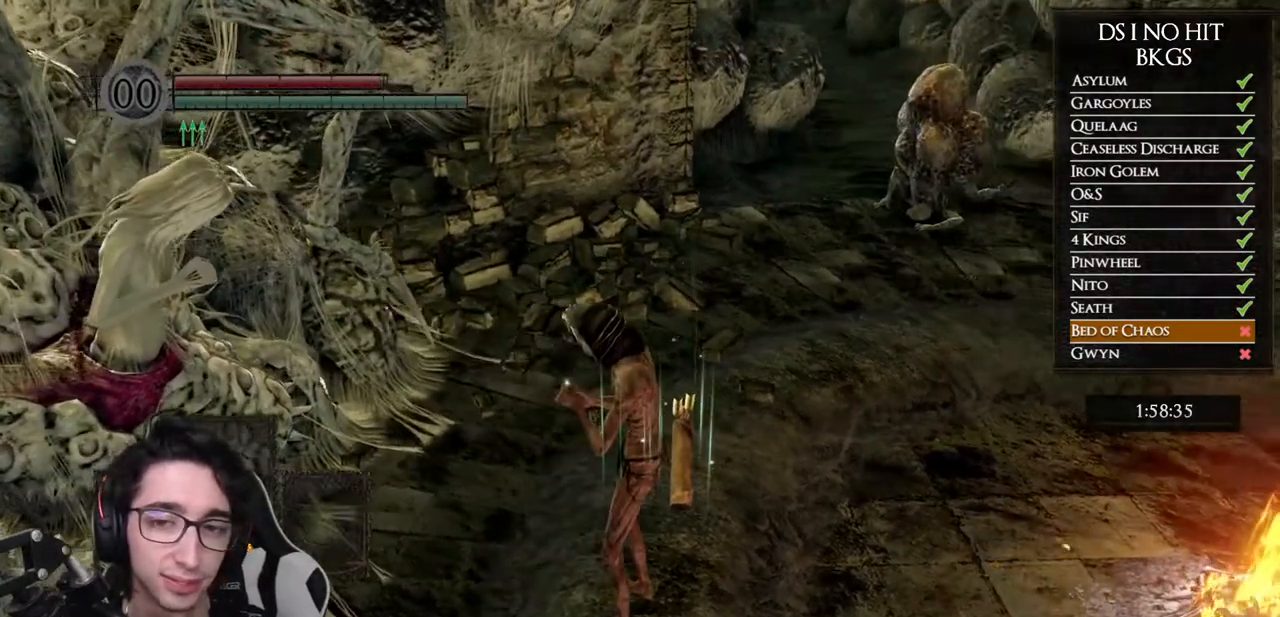
Gameplay with a controller (Xbox layout); each line is a JSON object with the inputs held at the frame after it. "events" lists button and stick changes between this image and that frame as [ms after this image, input, new state], when the widget could be followed in between.
{"buttons": [], "left_stick": "right", "right_stick": "center", "events": [[133, "right_stick", "center"]]}
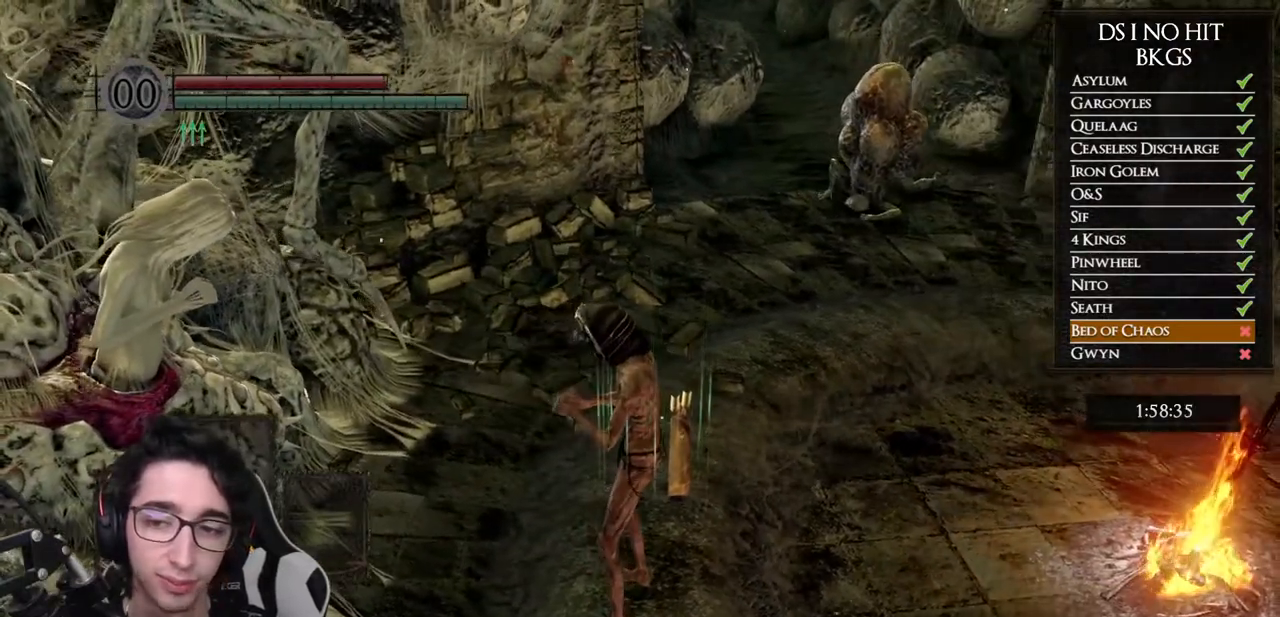
{"buttons": [], "left_stick": "up-right", "right_stick": "center", "events": [[50, "left_stick", "up-right"]]}
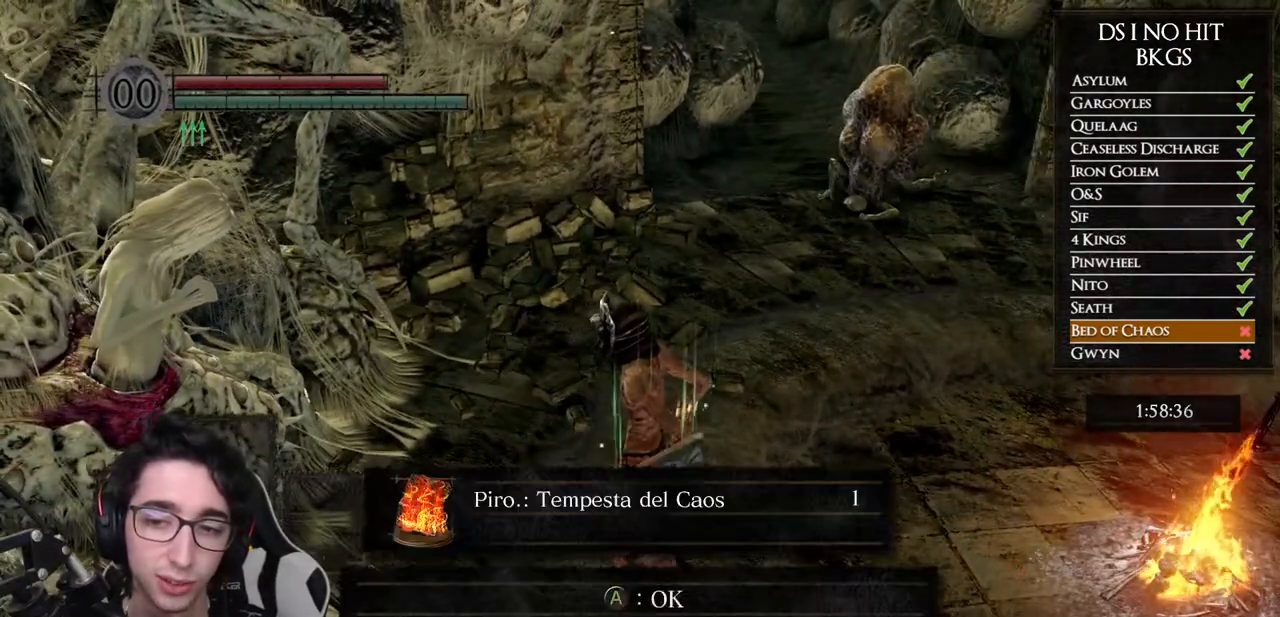
{"buttons": [], "left_stick": "center", "right_stick": "center", "events": [[83, "A", "down"], [200, "A", "up"], [300, "left_stick", "center"], [367, "right_stick", "right"], [467, "right_stick", "center"]]}
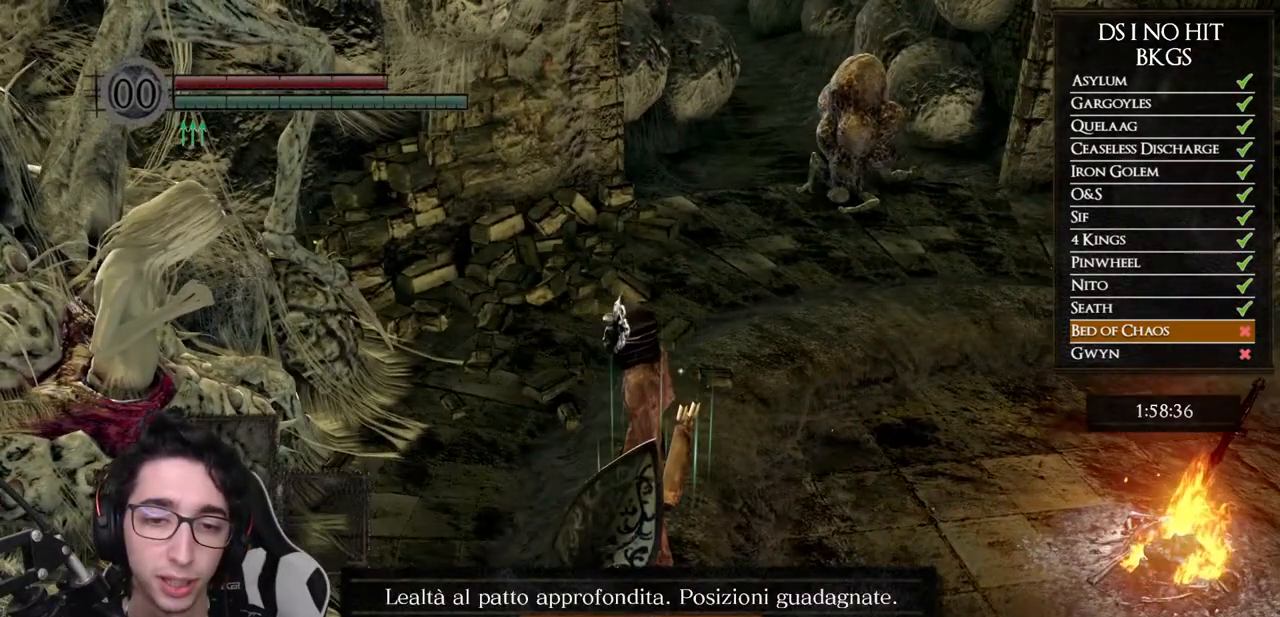
{"buttons": [], "left_stick": "center", "right_stick": "center", "events": [[50, "left_stick", "right"], [100, "left_stick", "up-right"], [167, "A", "down"], [267, "A", "up"], [317, "left_stick", "center"]]}
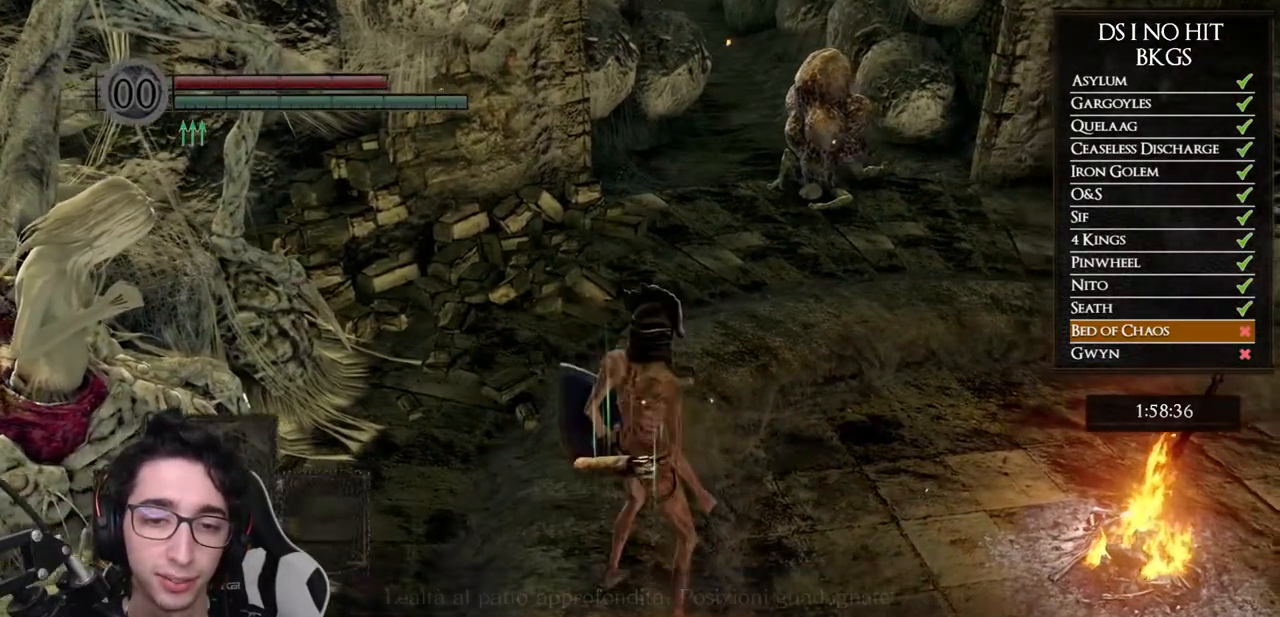
{"buttons": [], "left_stick": "up-right", "right_stick": "center", "events": [[33, "left_stick", "up"], [200, "left_stick", "up-right"], [333, "left_stick", "center"], [417, "left_stick", "up-right"]]}
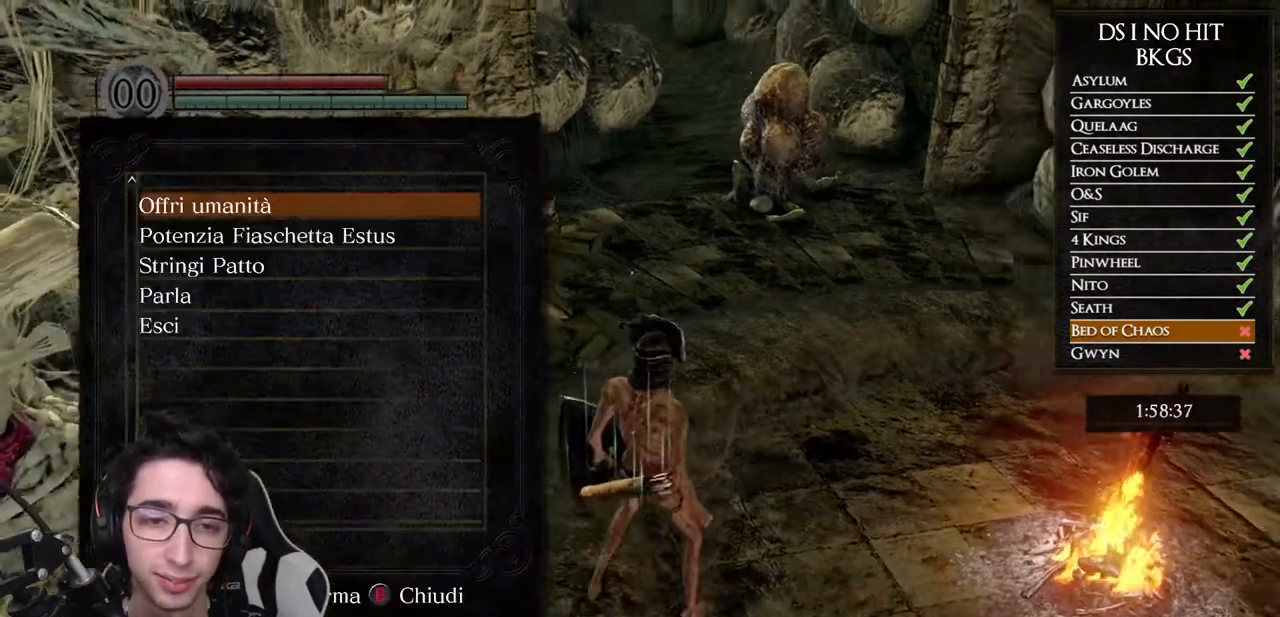
{"buttons": [], "left_stick": "center", "right_stick": "center", "events": [[117, "left_stick", "center"], [133, "B", "down"], [250, "B", "up"]]}
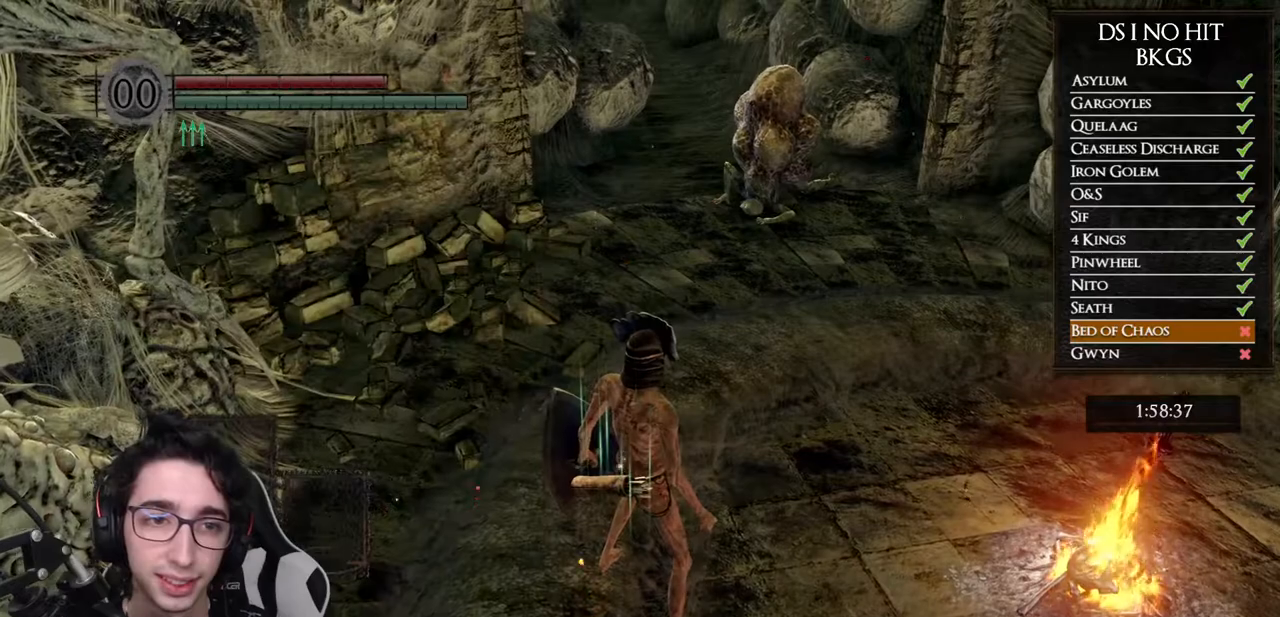
{"buttons": [], "left_stick": "up-right", "right_stick": "center", "events": [[50, "right_stick", "down-right"], [117, "left_stick", "up-right"], [183, "right_stick", "center"]]}
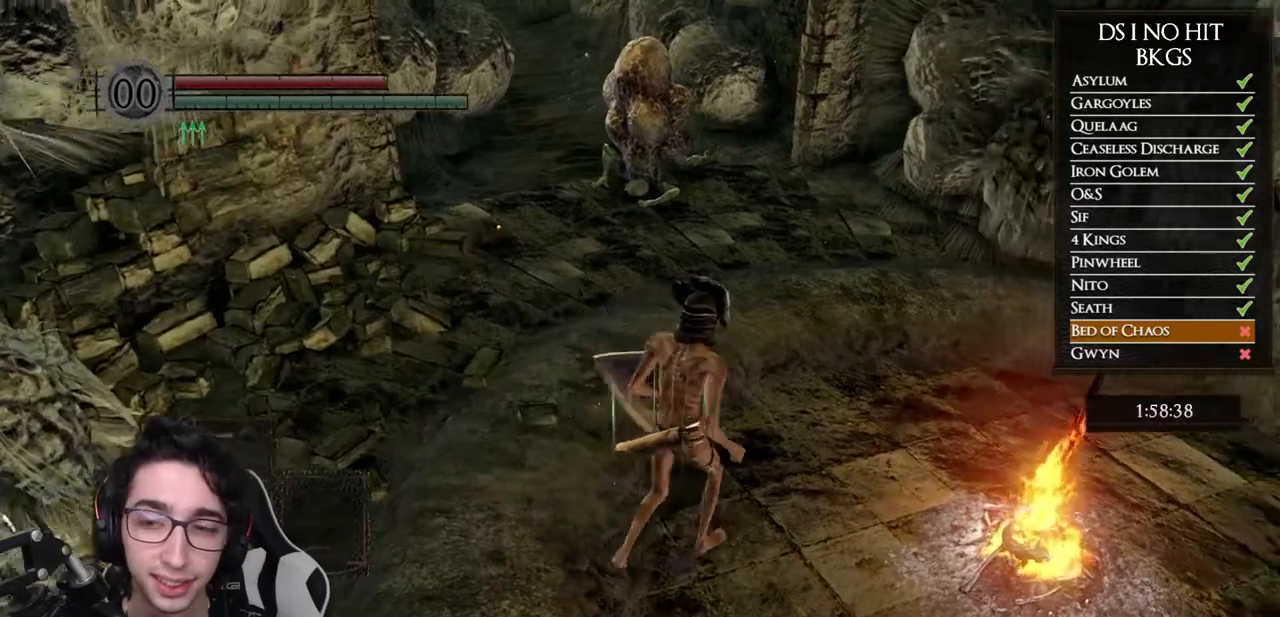
{"buttons": [], "left_stick": "right", "right_stick": "center", "events": [[417, "left_stick", "right"]]}
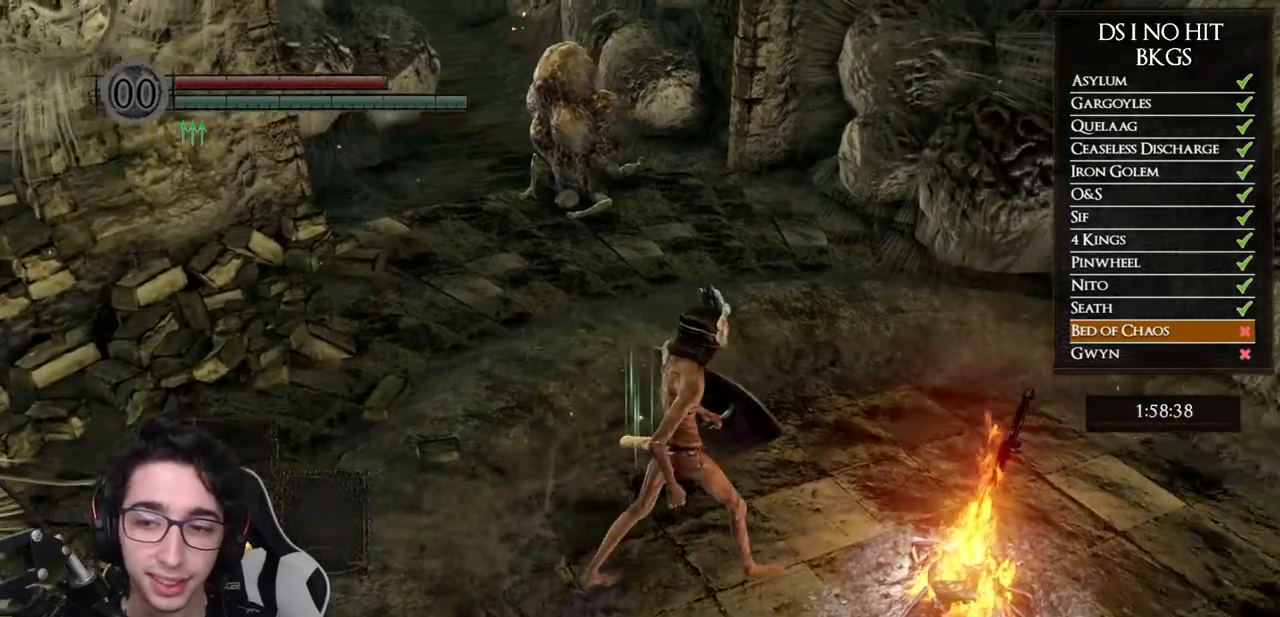
{"buttons": [], "left_stick": "center", "right_stick": "center", "events": [[133, "left_stick", "center"]]}
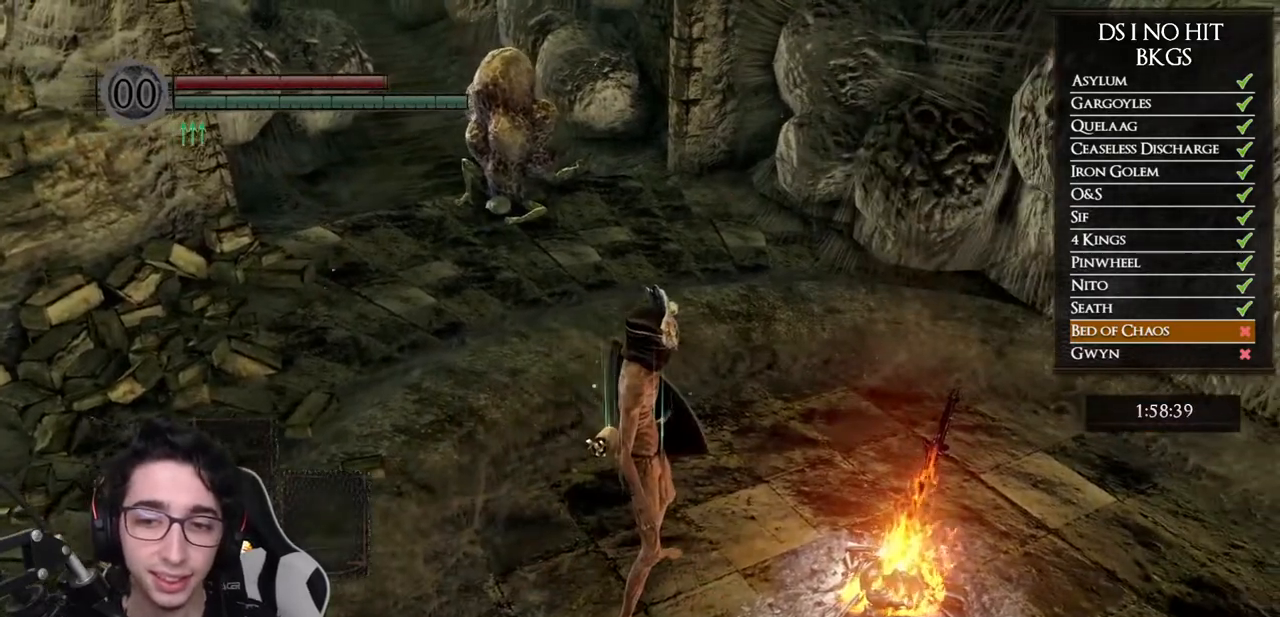
{"buttons": [], "left_stick": "center", "right_stick": "center", "events": []}
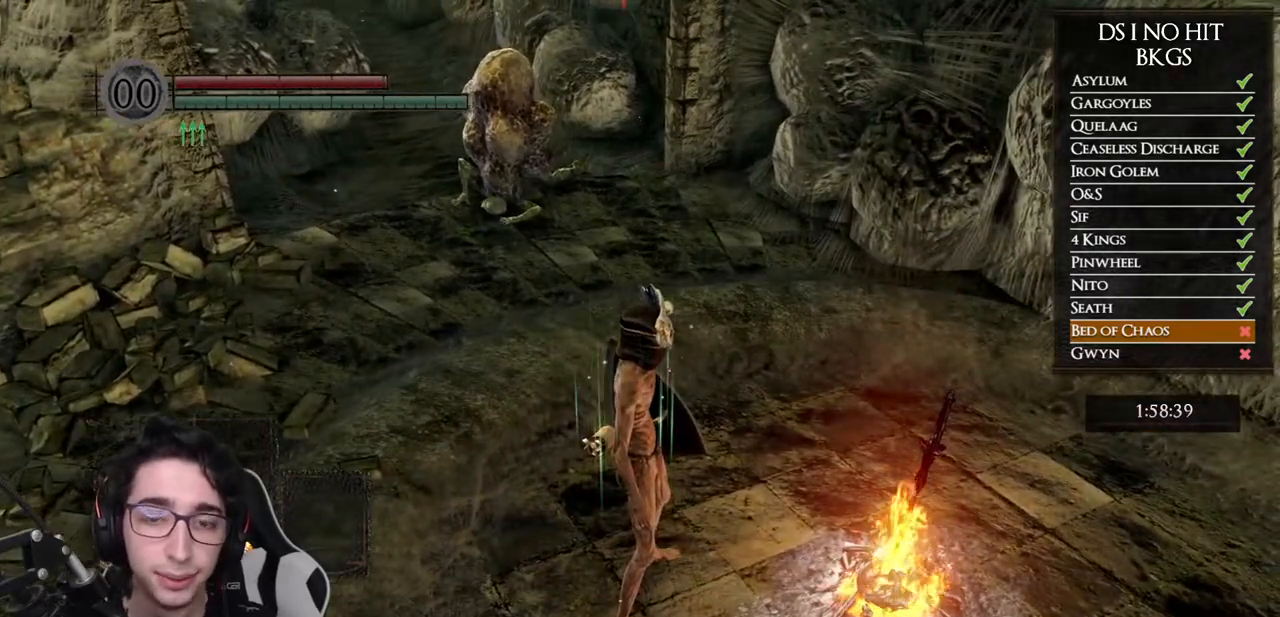
{"buttons": [], "left_stick": "right", "right_stick": "center", "events": [[217, "left_stick", "right"]]}
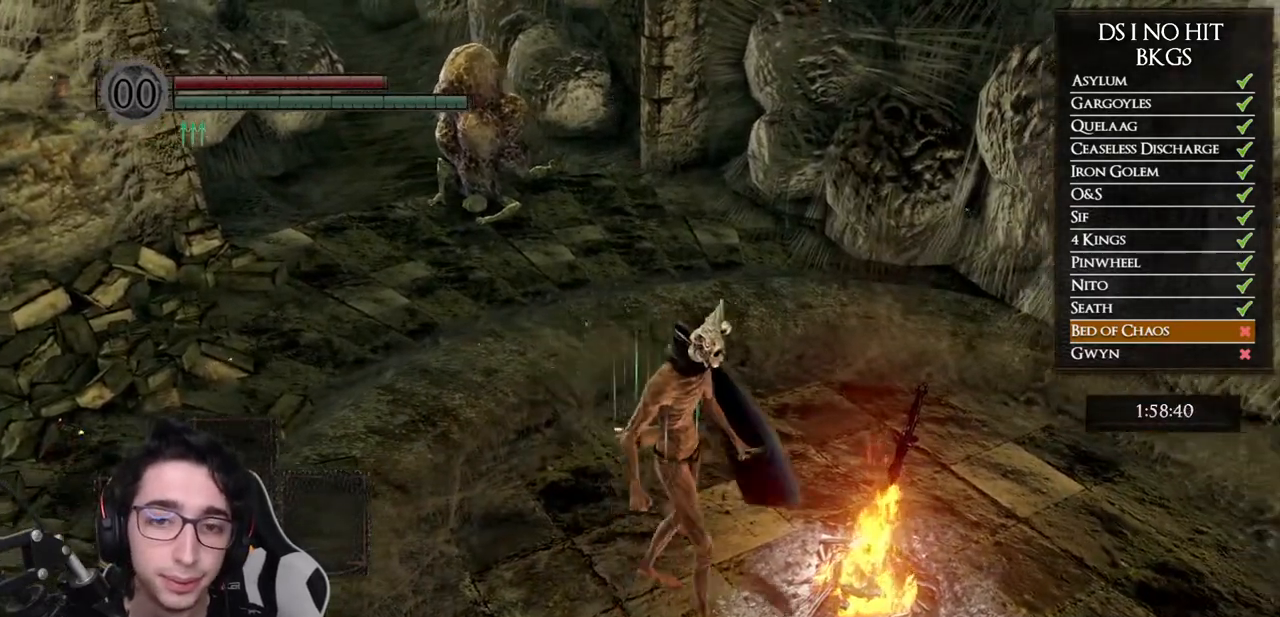
{"buttons": ["A"], "left_stick": "up", "right_stick": "center", "events": [[50, "A", "down"], [133, "A", "up"], [217, "A", "down"], [300, "left_stick", "center"], [317, "A", "up"], [450, "left_stick", "up"], [483, "A", "down"]]}
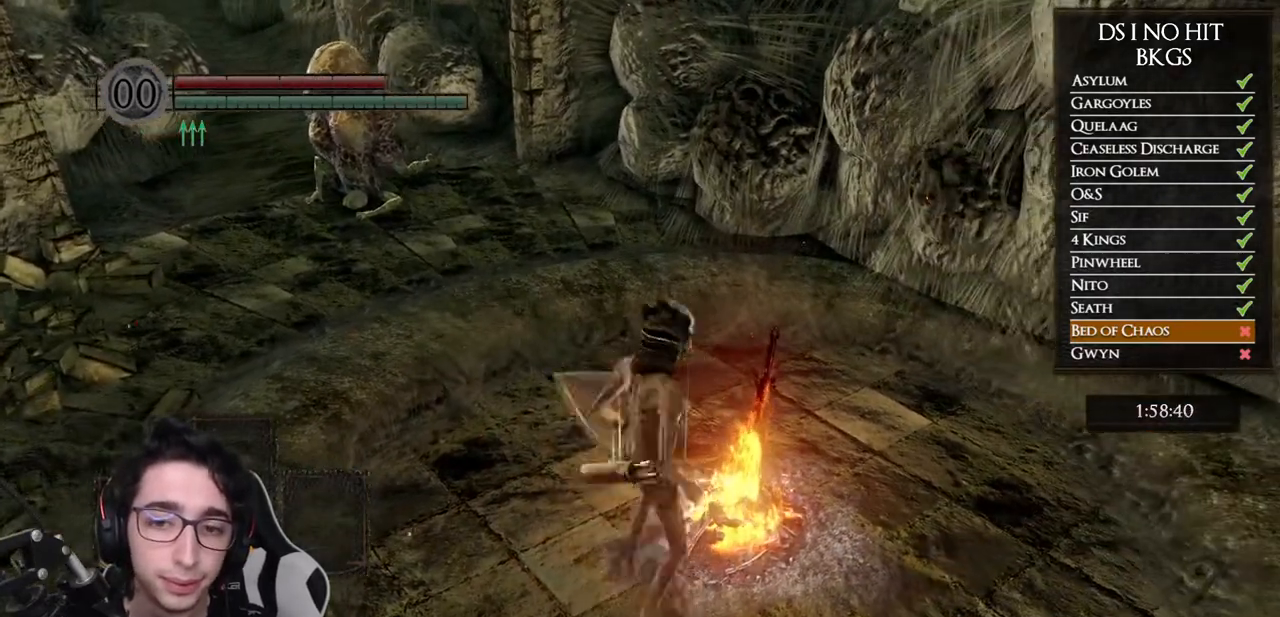
{"buttons": ["A"], "left_stick": "up", "right_stick": "center", "events": [[100, "A", "up"], [100, "left_stick", "up-right"], [150, "A", "down"], [250, "A", "up"], [317, "A", "down"], [400, "A", "up"], [467, "A", "down"], [500, "left_stick", "up"]]}
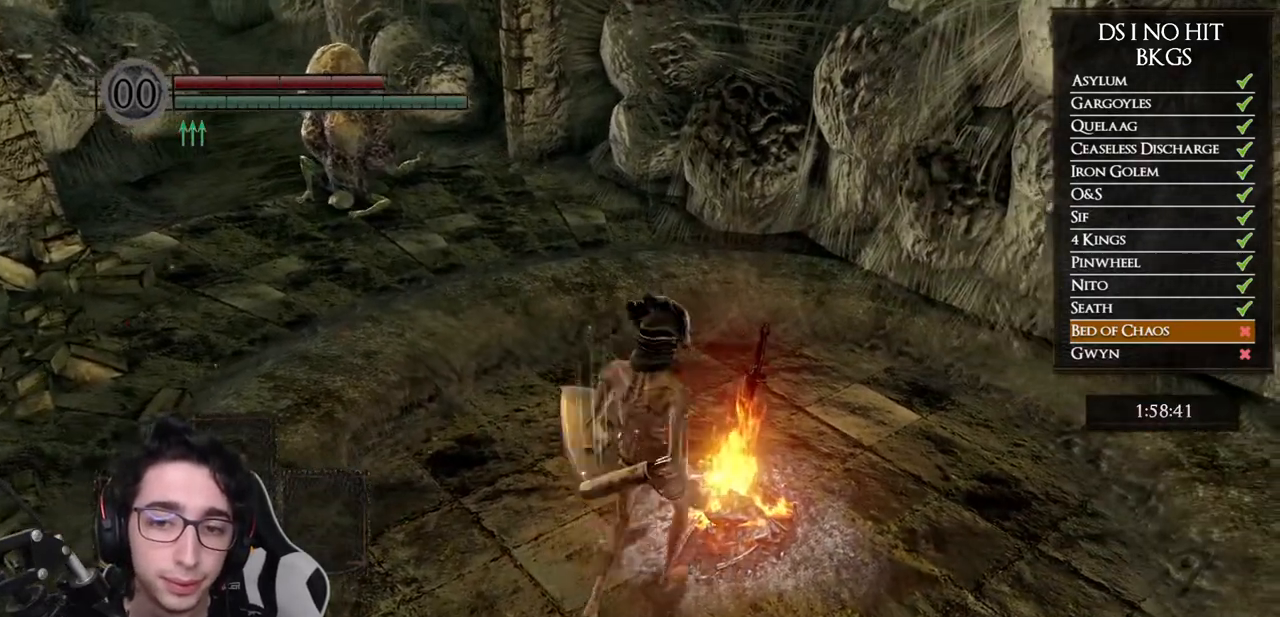
{"buttons": ["A"], "left_stick": "right", "right_stick": "center", "events": [[50, "A", "up"], [117, "A", "down"], [217, "A", "up"], [283, "A", "down"], [367, "A", "up"], [450, "A", "down"], [450, "left_stick", "right"]]}
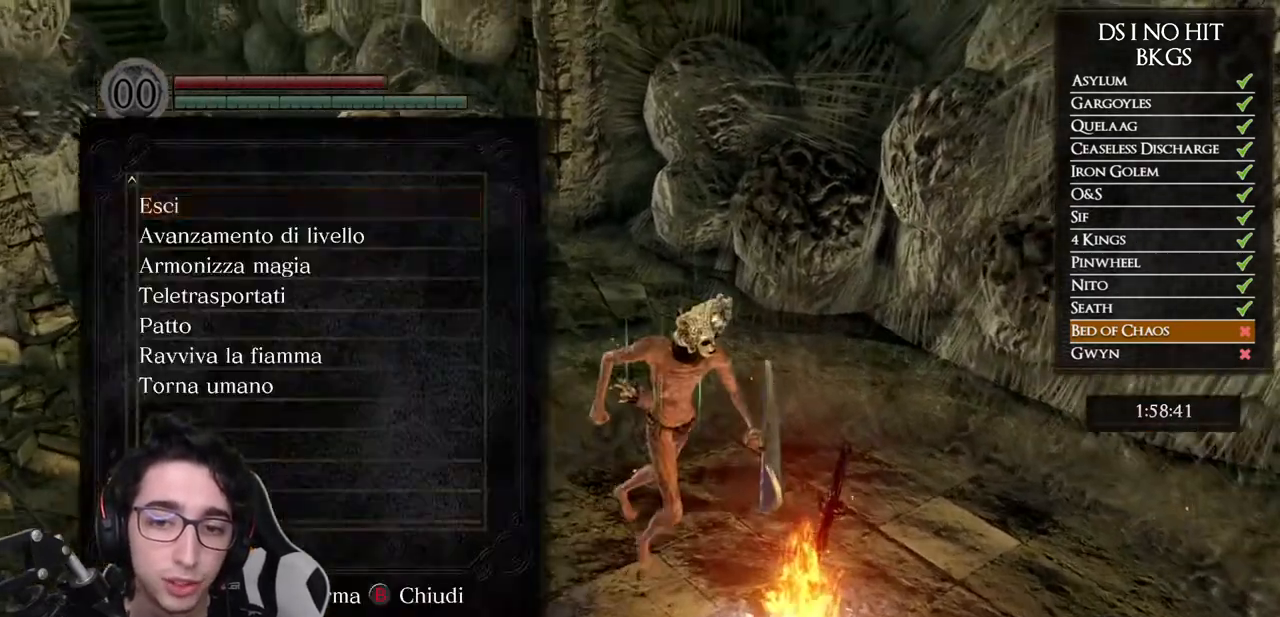
{"buttons": [], "left_stick": "center", "right_stick": "left", "events": [[33, "A", "up"], [50, "left_stick", "down-right"], [100, "A", "down"], [200, "A", "up"], [400, "left_stick", "center"], [417, "right_stick", "left"]]}
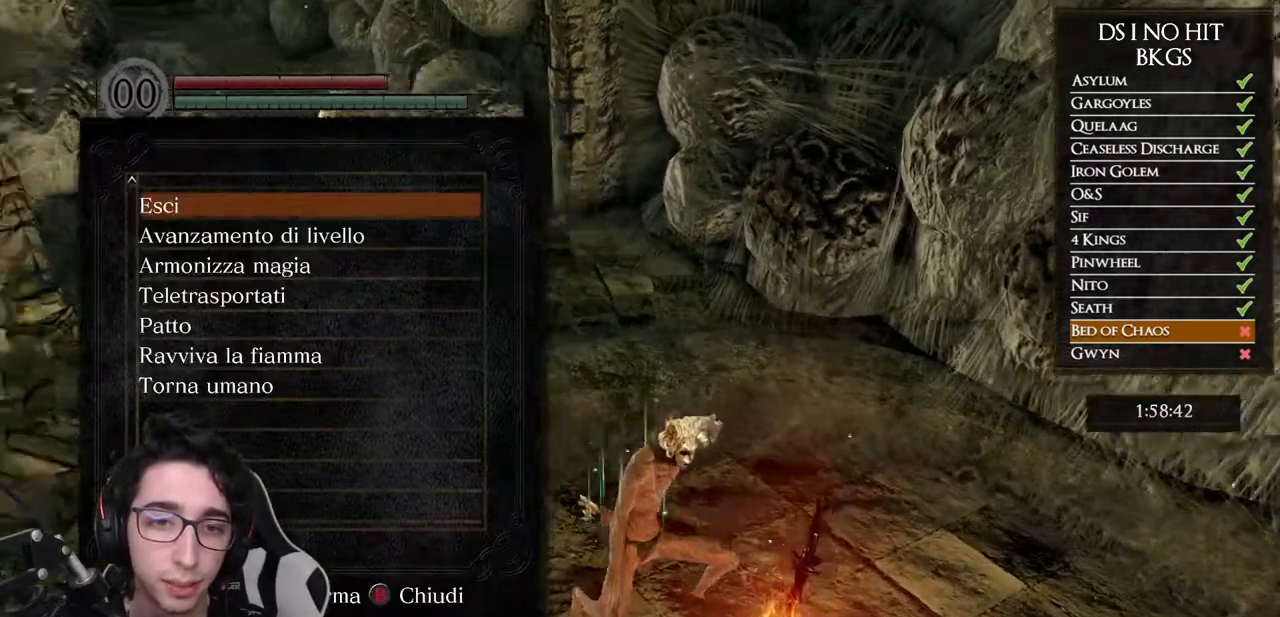
{"buttons": [], "left_stick": "up", "right_stick": "center", "events": [[117, "right_stick", "center"], [217, "B", "down"], [217, "left_stick", "up"], [317, "B", "up"], [400, "B", "down"], [483, "B", "up"]]}
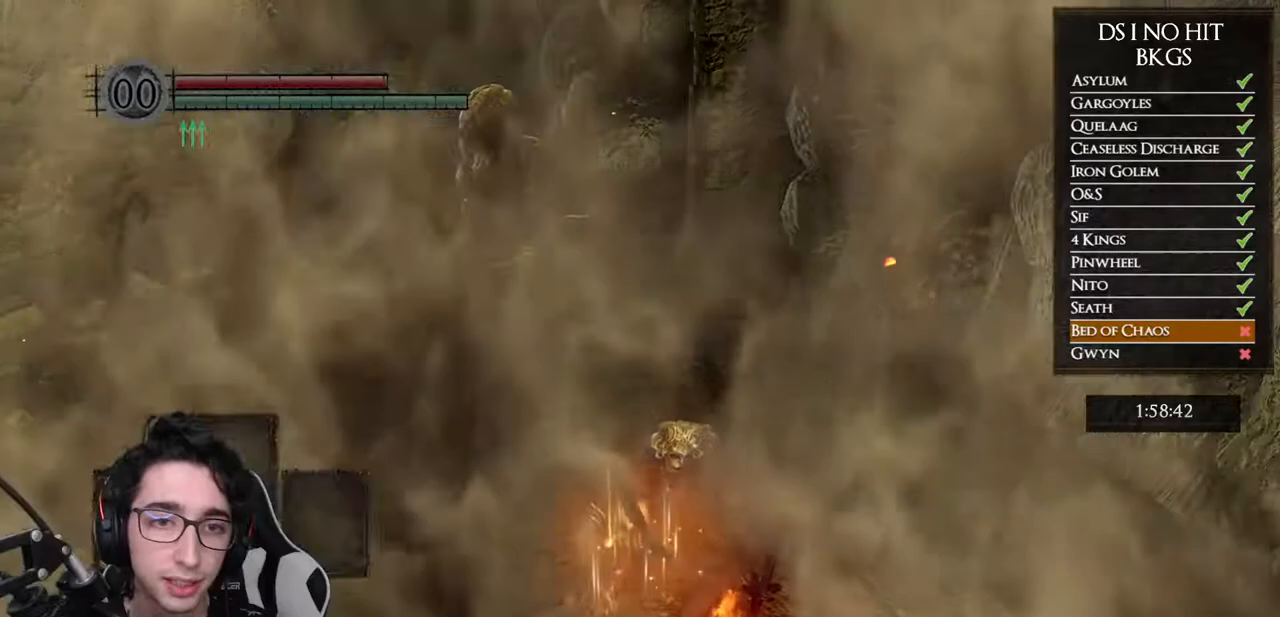
{"buttons": [], "left_stick": "up-left", "right_stick": "center", "events": [[50, "B", "down"], [150, "B", "up"], [217, "B", "down"], [267, "B", "up"], [300, "left_stick", "up-left"]]}
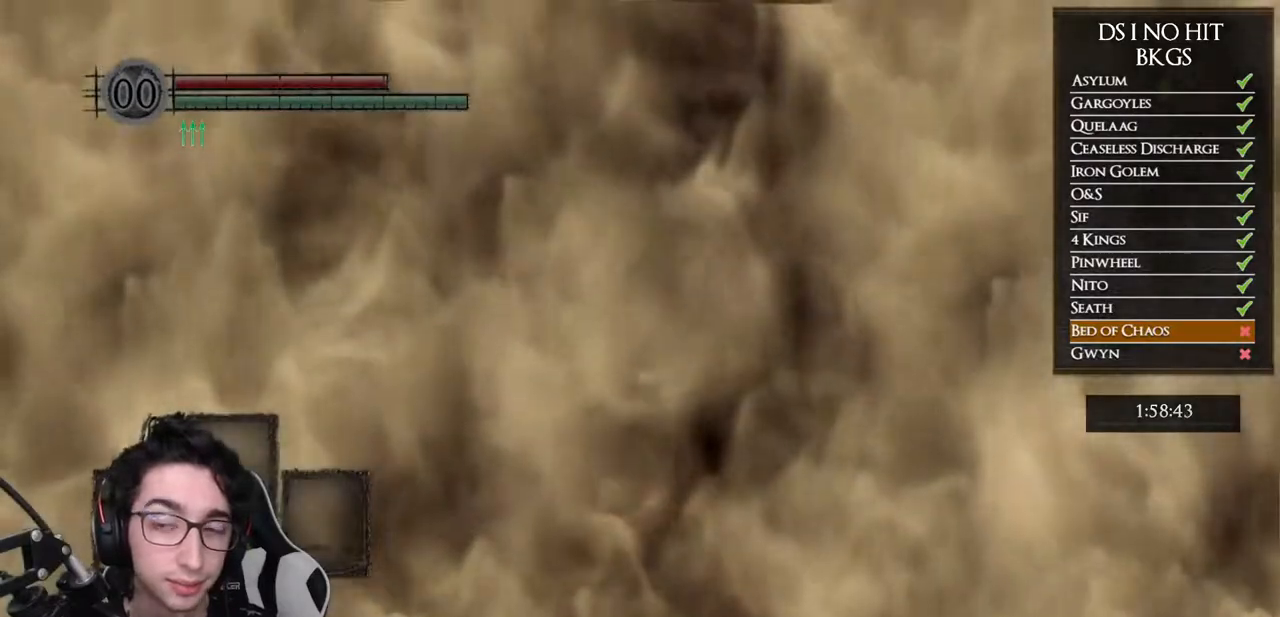
{"buttons": [], "left_stick": "center", "right_stick": "center", "events": [[467, "left_stick", "center"]]}
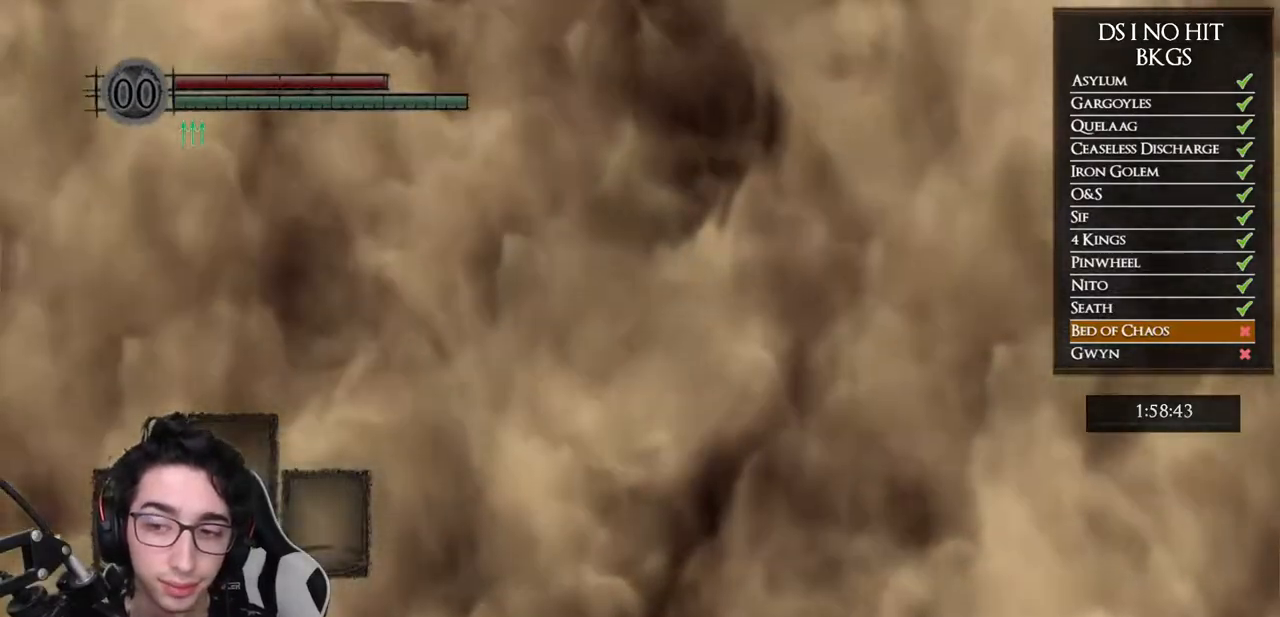
{"buttons": [], "left_stick": "up-left", "right_stick": "center", "events": [[33, "left_stick", "up-left"]]}
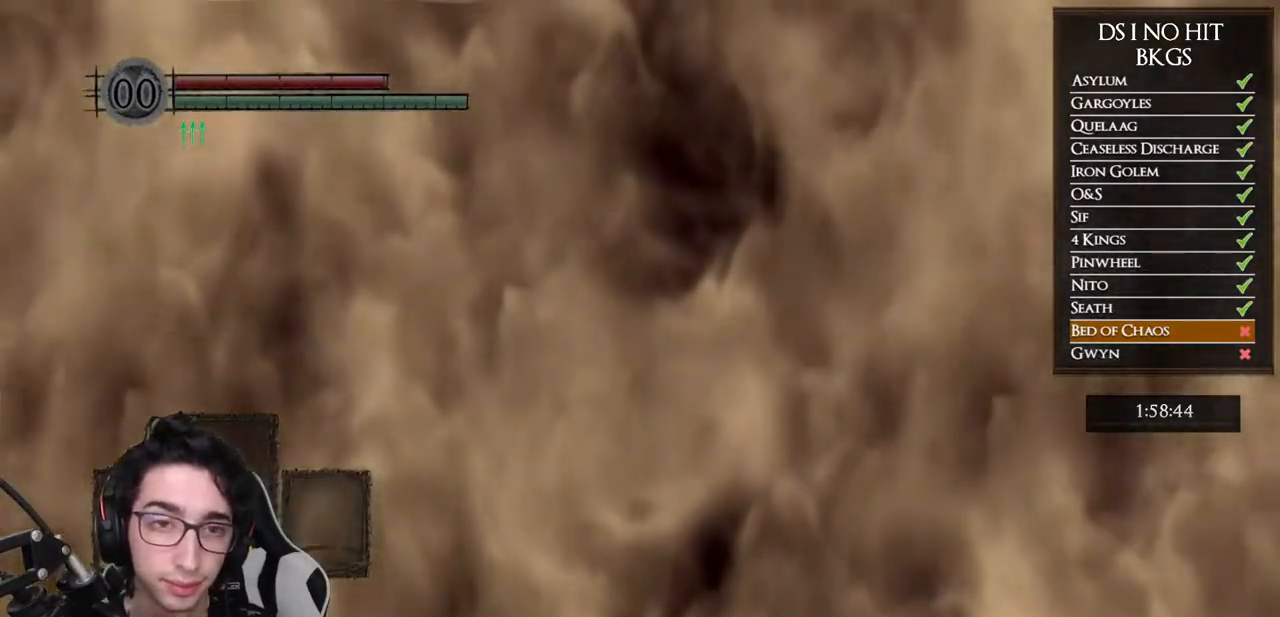
{"buttons": ["B"], "left_stick": "up", "right_stick": "center", "events": [[83, "left_stick", "up"], [100, "right_stick", "up-left"], [167, "right_stick", "center"], [467, "B", "down"]]}
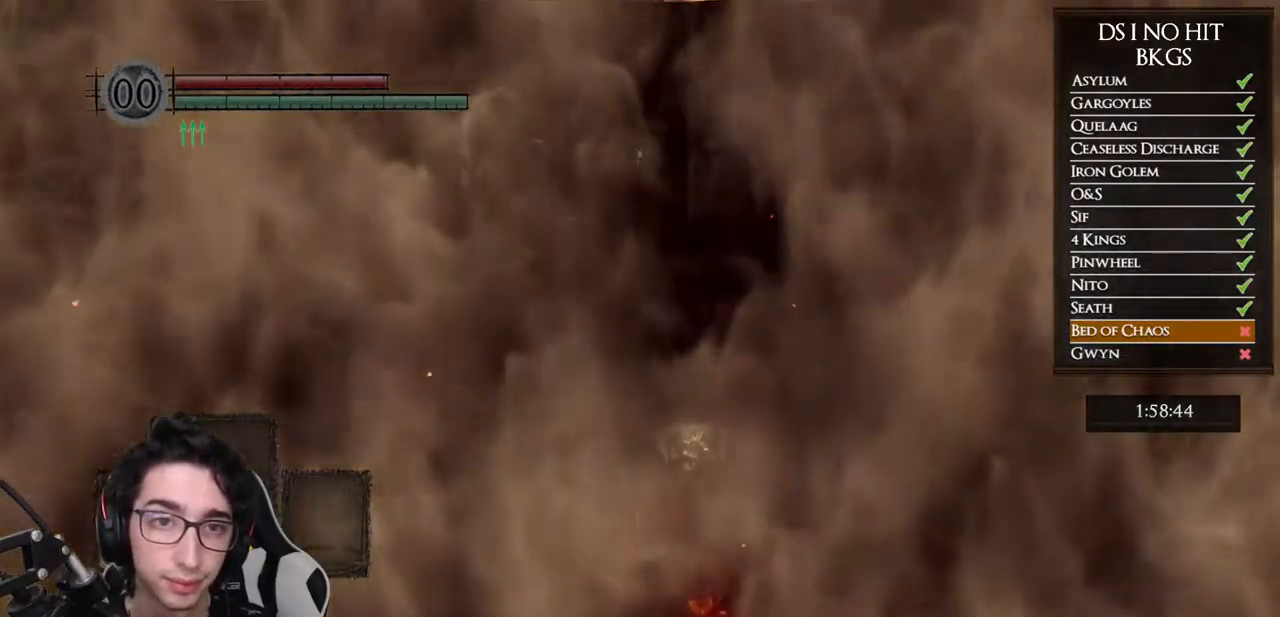
{"buttons": ["B"], "left_stick": "up", "right_stick": "center", "events": []}
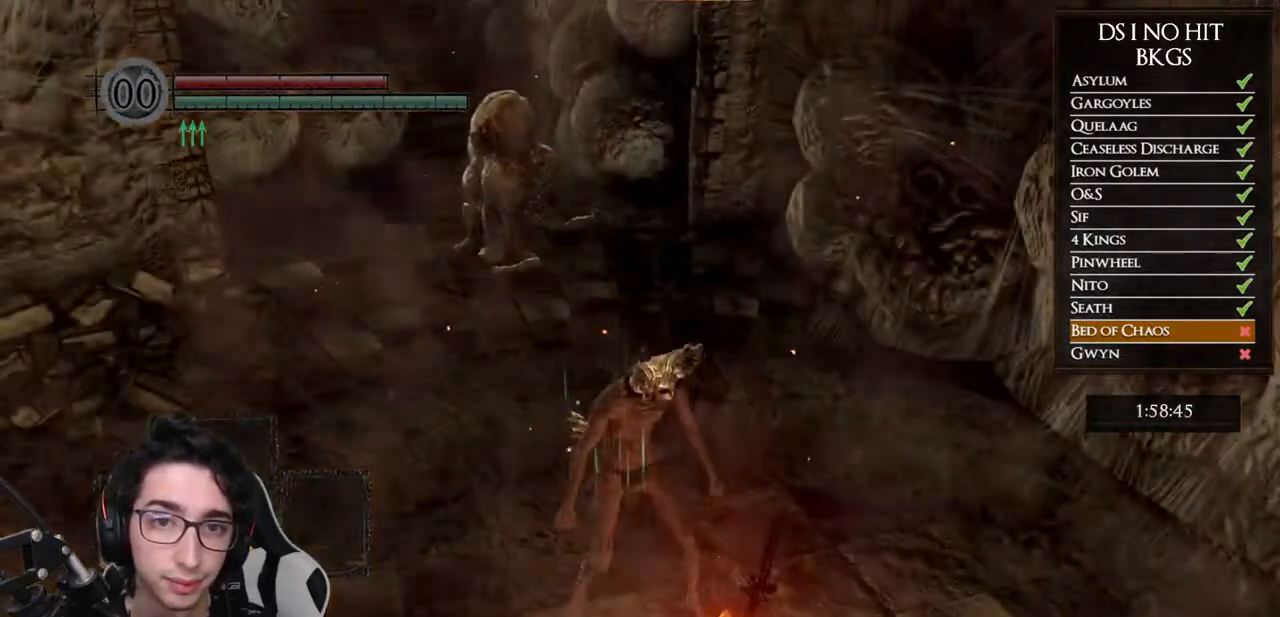
{"buttons": ["B", "DPAD_LEFT"], "left_stick": "up", "right_stick": "center", "events": [[333, "DPAD_LEFT", "down"]]}
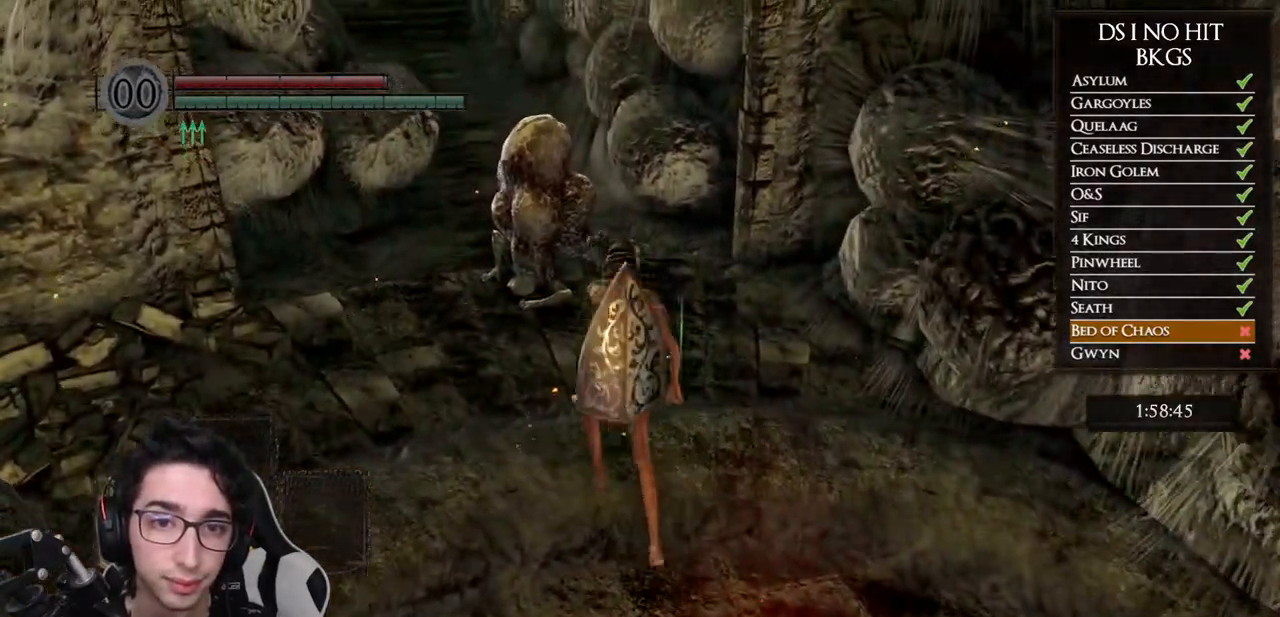
{"buttons": ["B"], "left_stick": "up", "right_stick": "center", "events": [[17, "DPAD_LEFT", "up"]]}
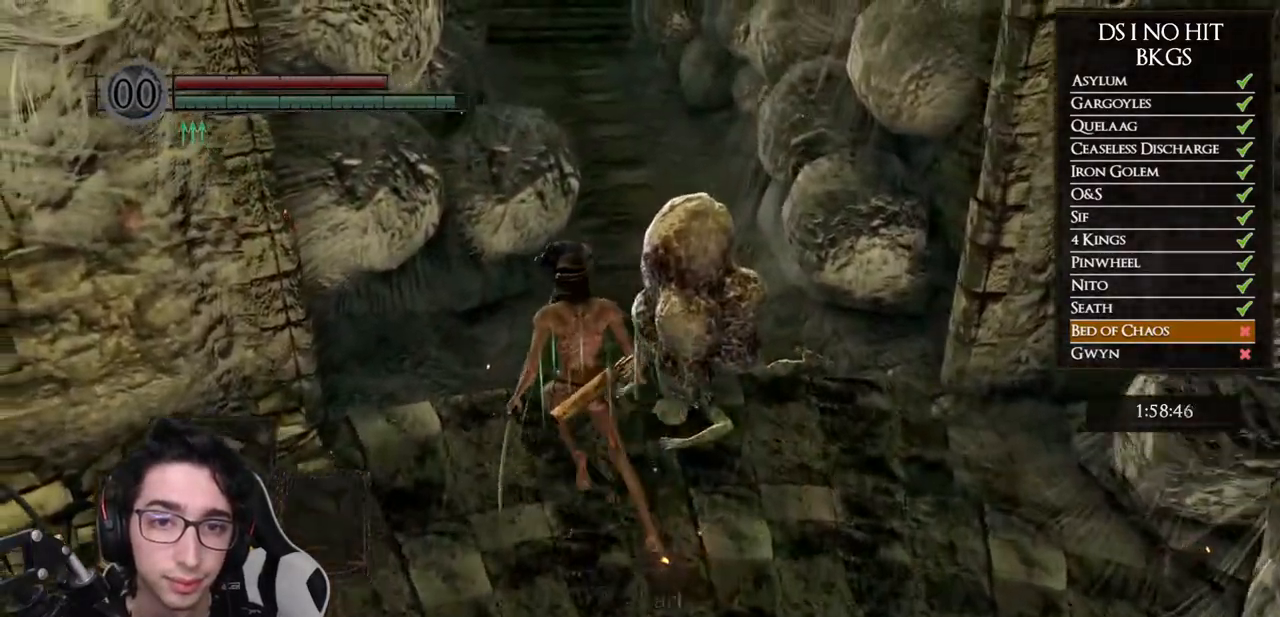
{"buttons": ["B"], "left_stick": "up", "right_stick": "center", "events": []}
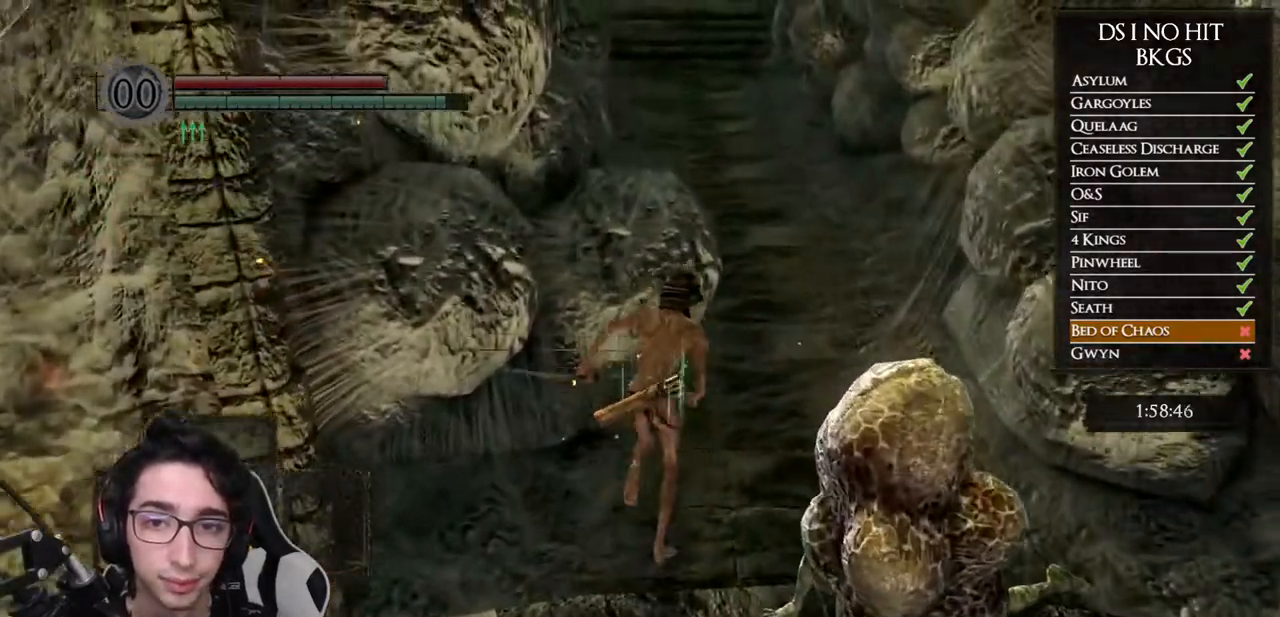
{"buttons": ["B", "L1"], "left_stick": "up", "right_stick": "center", "events": [[500, "L1", "down"]]}
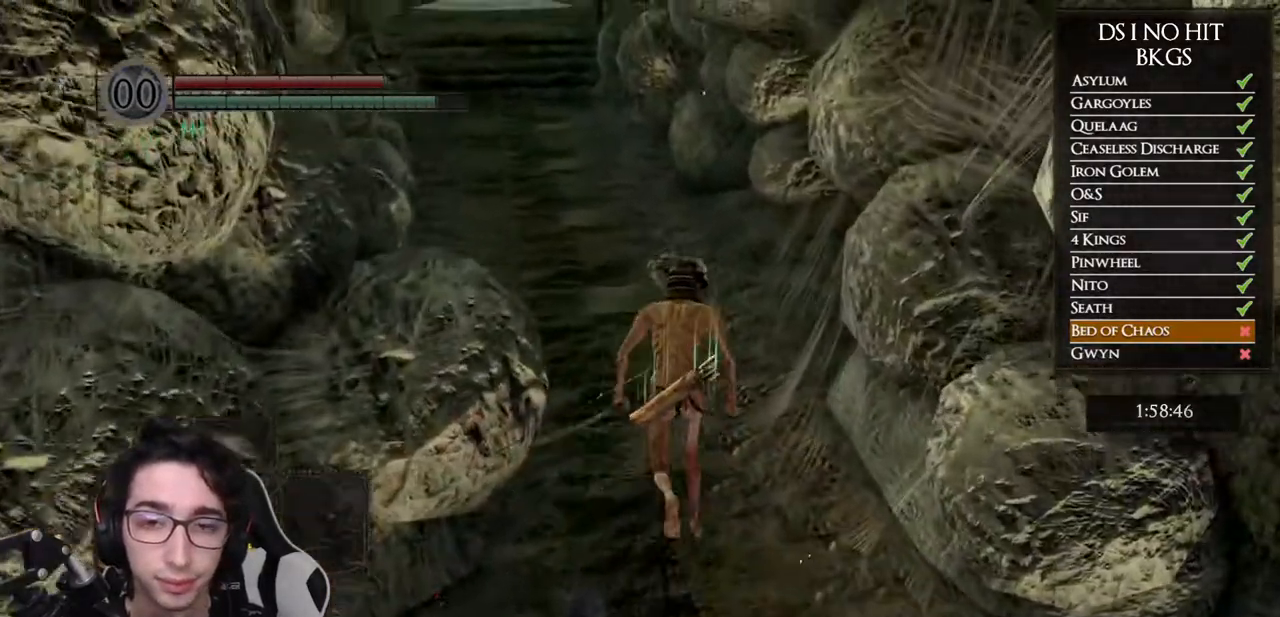
{"buttons": ["B"], "left_stick": "up", "right_stick": "center", "events": [[167, "L1", "up"]]}
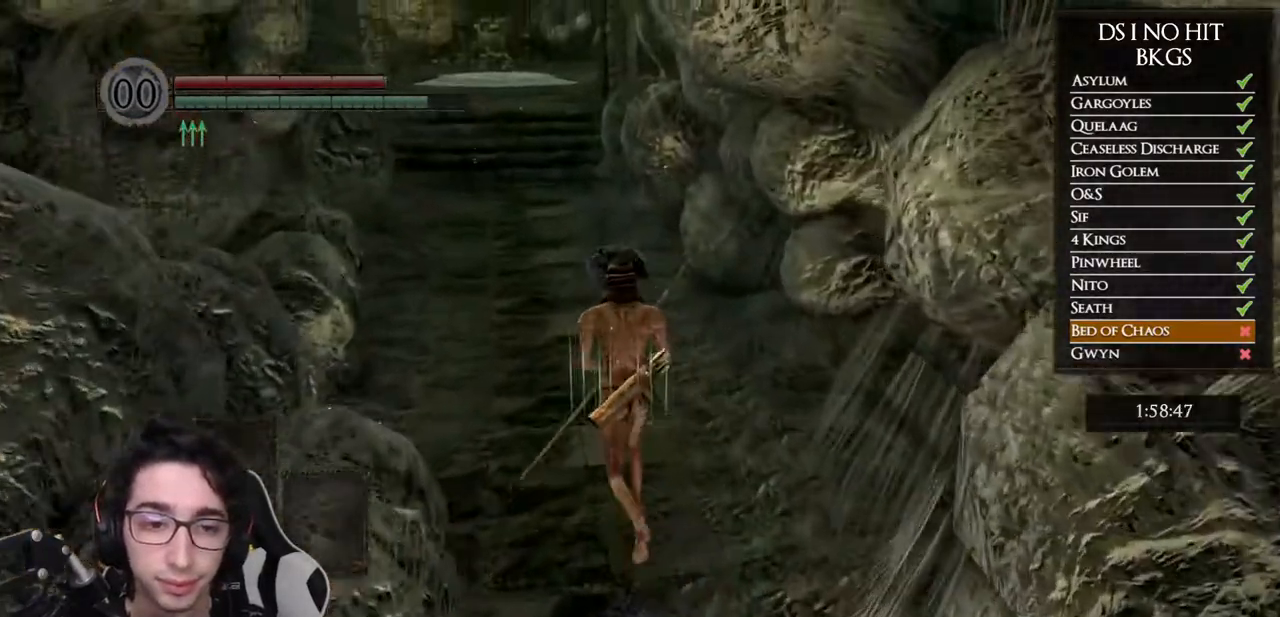
{"buttons": ["B"], "left_stick": "up", "right_stick": "center", "events": []}
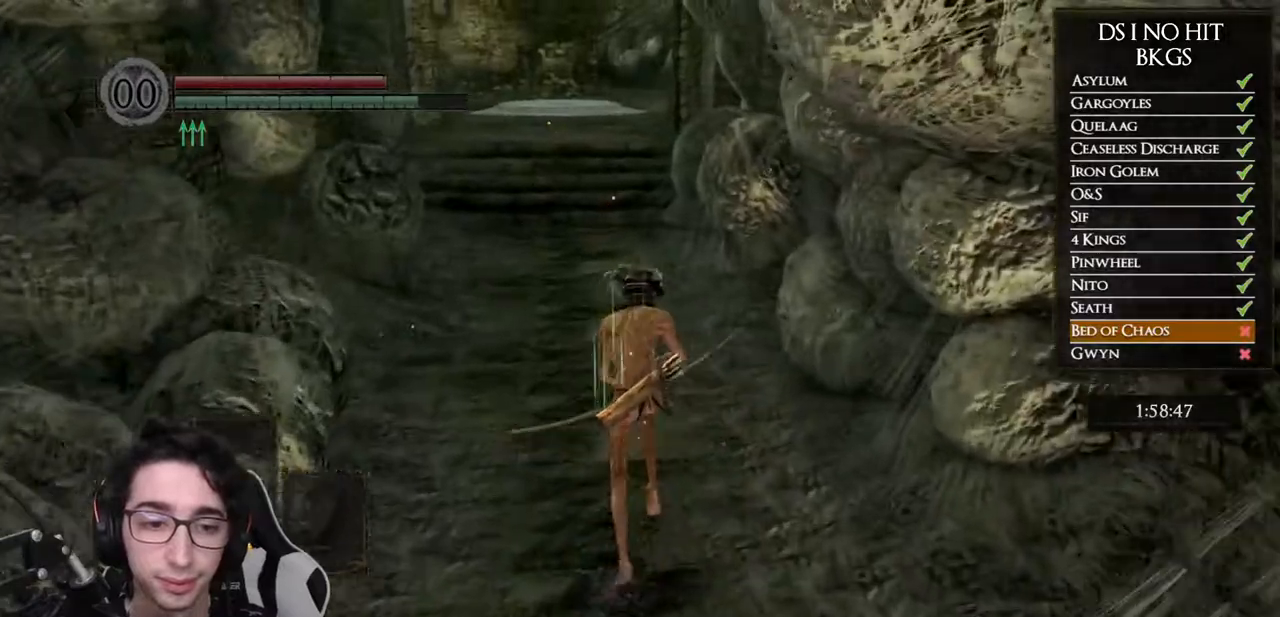
{"buttons": ["B"], "left_stick": "up", "right_stick": "center", "events": []}
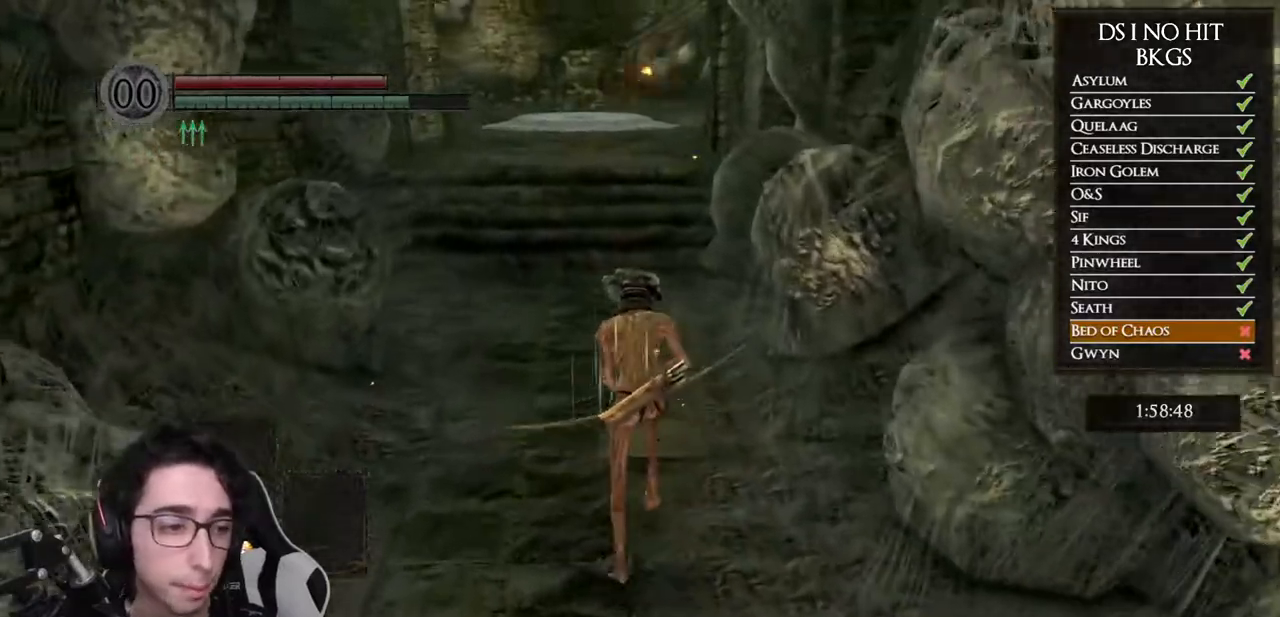
{"buttons": ["B"], "left_stick": "up", "right_stick": "center", "events": []}
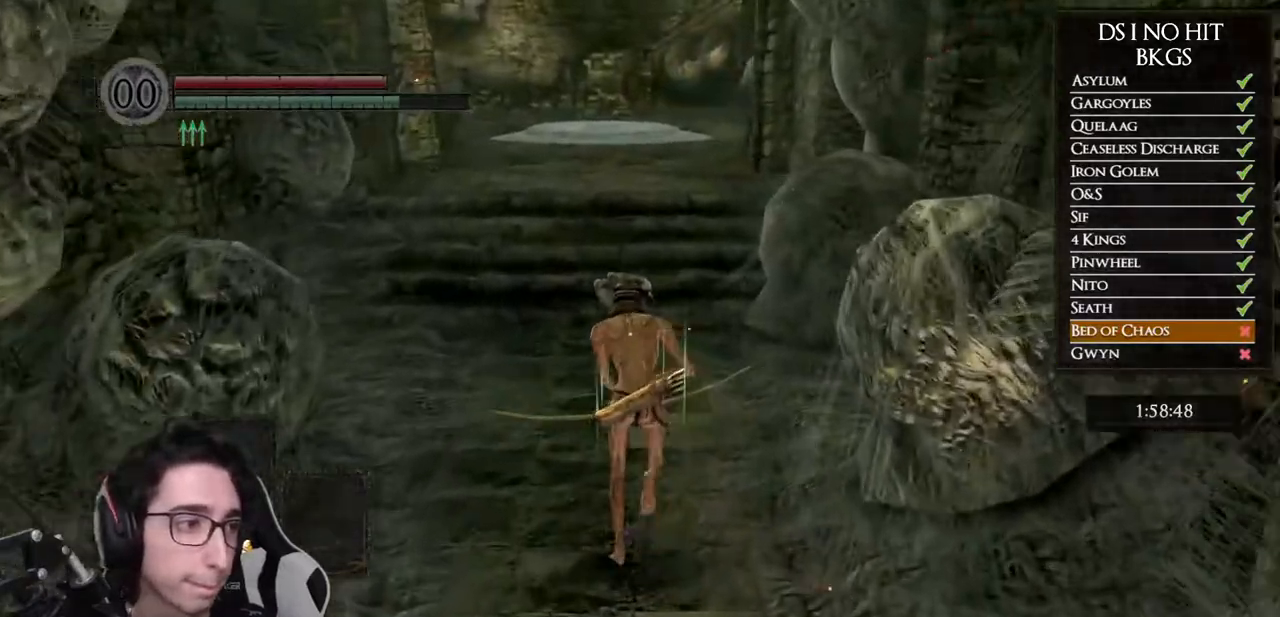
{"buttons": ["B"], "left_stick": "up", "right_stick": "center", "events": []}